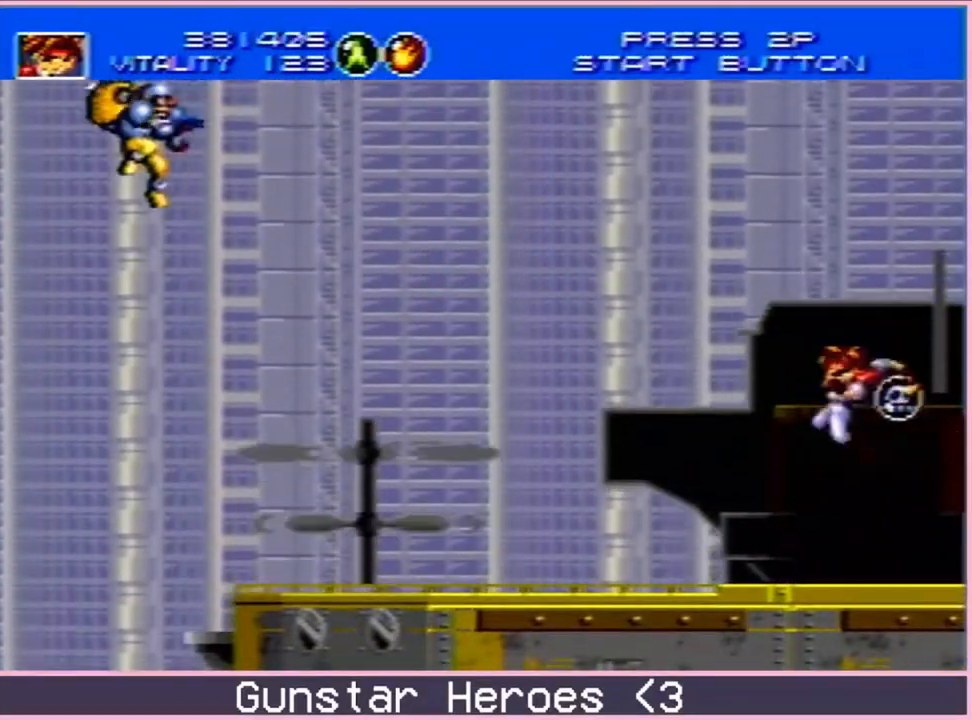
Gameplay with a controller; each line is a JSON object with the inputs held at the frame after it (dt_ms = milliseconds from this image to that frame). "events" lists button and stick changes between this image and that frame as [ms after this image, input, new state], when the widget could be followed in between. Not read: L3 R3.
{"dt_ms": 500, "buttons": ["C", "DPAD_LEFT"], "events": [[167, "DPAD_LEFT", "down"]]}
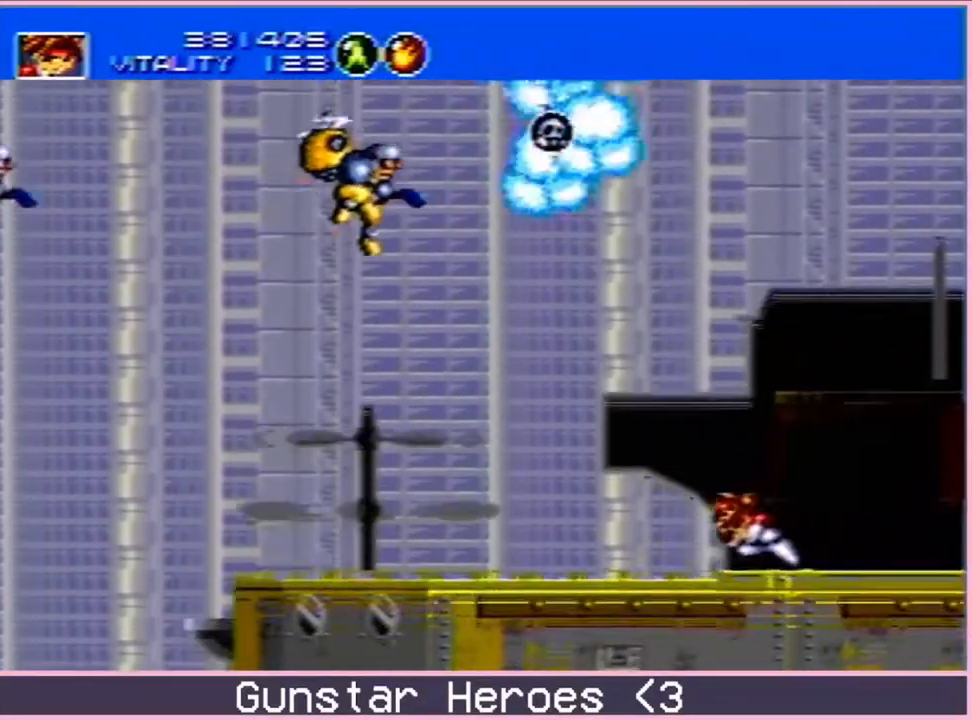
{"dt_ms": 500, "buttons": ["DPAD_LEFT"]}
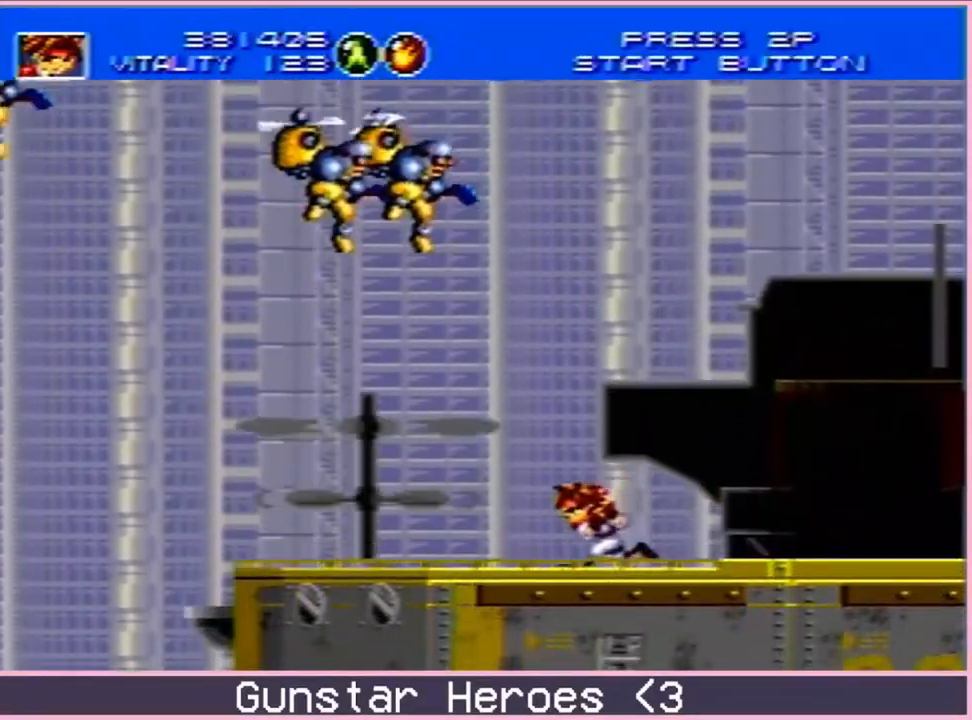
{"dt_ms": 500, "buttons": ["B", "DPAD_UP", "DPAD_LEFT"], "events": [[83, "DPAD_RIGHT", "down"], [217, "DPAD_LEFT", "up"], [283, "DPAD_UP", "down"], [300, "DPAD_RIGHT", "up"], [333, "B", "down"], [383, "DPAD_LEFT", "down"]]}
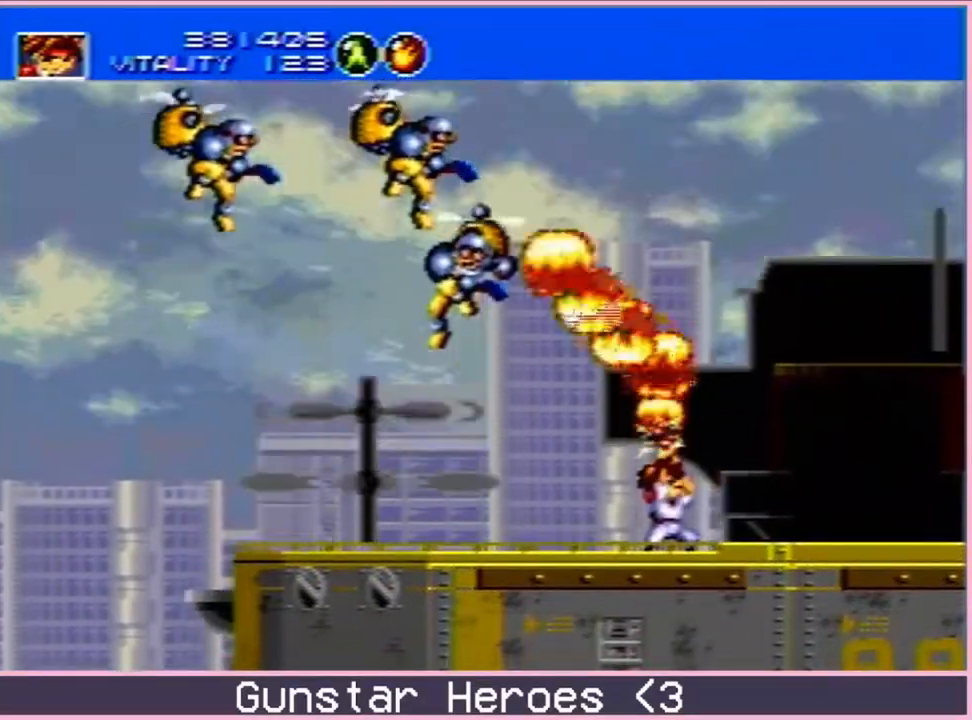
{"dt_ms": 500, "buttons": ["B", "DPAD_UP", "DPAD_LEFT"], "events": [[233, "DPAD_UP", "up"], [267, "DPAD_DOWN", "down"], [300, "DPAD_LEFT", "up"], [383, "DPAD_RIGHT", "down"], [483, "DPAD_DOWN", "up"], [483, "DPAD_UP", "down"], [500, "DPAD_LEFT", "down"], [500, "DPAD_RIGHT", "up"]]}
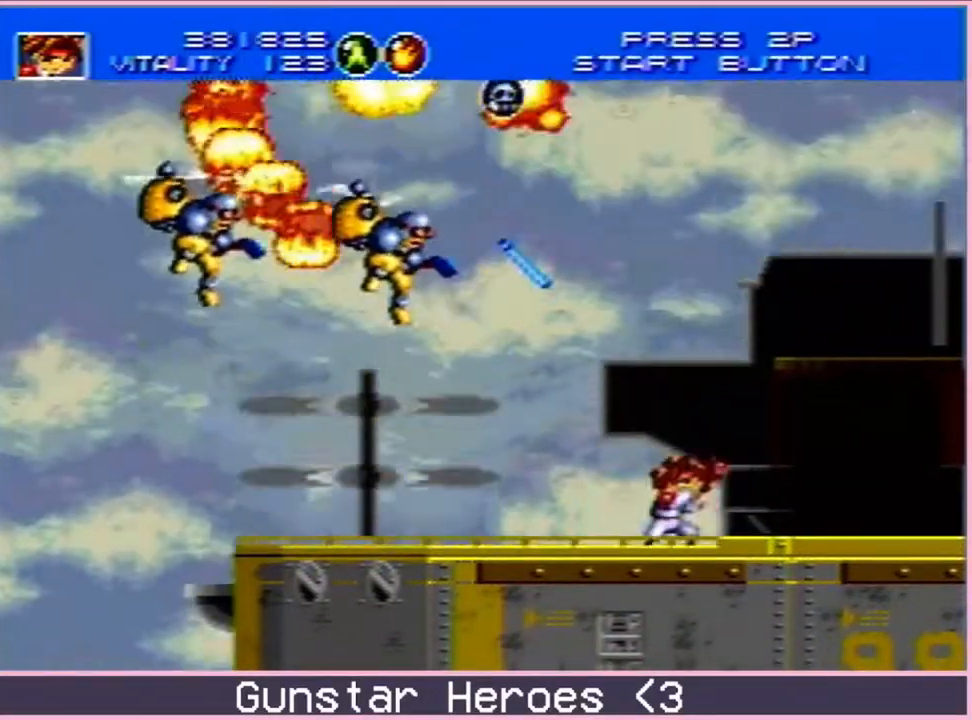
{"dt_ms": 500, "buttons": ["B", "DPAD_DOWN"], "events": [[83, "DPAD_DOWN", "down"], [83, "DPAD_LEFT", "up"], [83, "DPAD_RIGHT", "down"], [83, "DPAD_UP", "up"], [233, "DPAD_DOWN", "up"], [283, "DPAD_UP", "down"], [400, "DPAD_UP", "up"], [433, "DPAD_DOWN", "down"], [500, "DPAD_RIGHT", "up"]]}
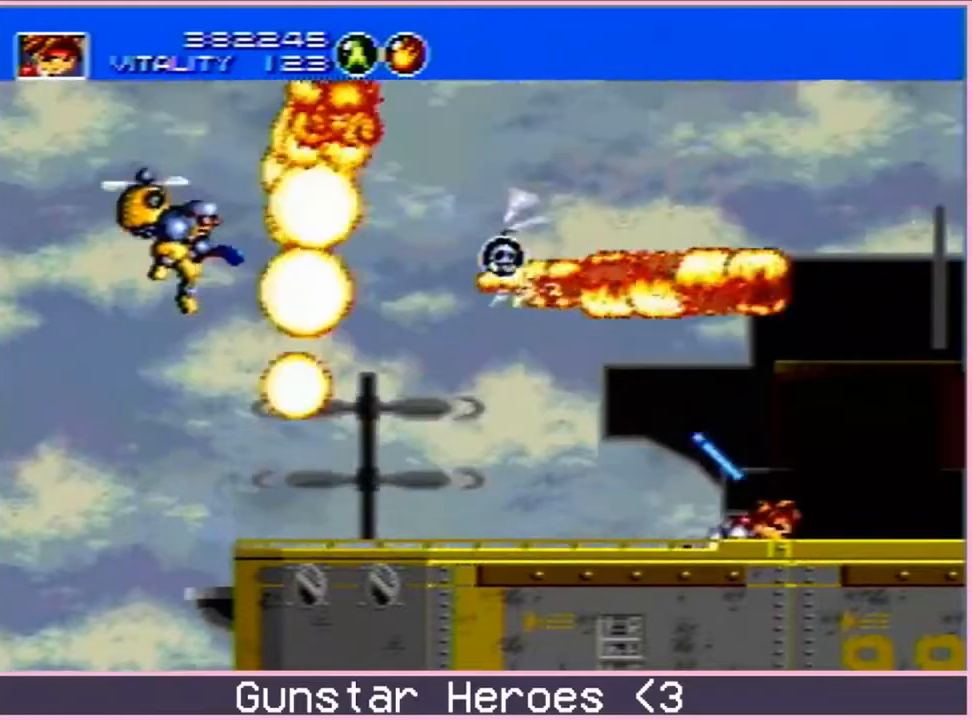
{"dt_ms": 1000, "buttons": ["DPAD_LEFT"]}
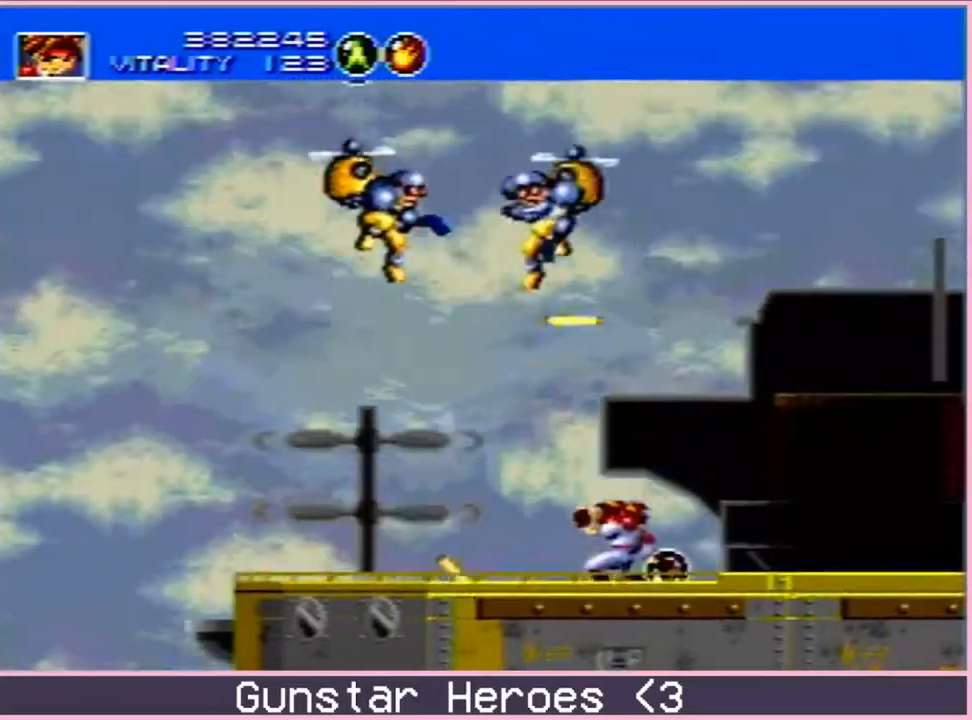
{"dt_ms": 500, "buttons": ["B", "DPAD_UP"], "events": [[50, "DPAD_LEFT", "up"], [67, "DPAD_RIGHT", "down"], [333, "DPAD_UP", "down"], [367, "DPAD_RIGHT", "up"], [383, "C", "down"], [483, "B", "down"], [483, "C", "up"]]}
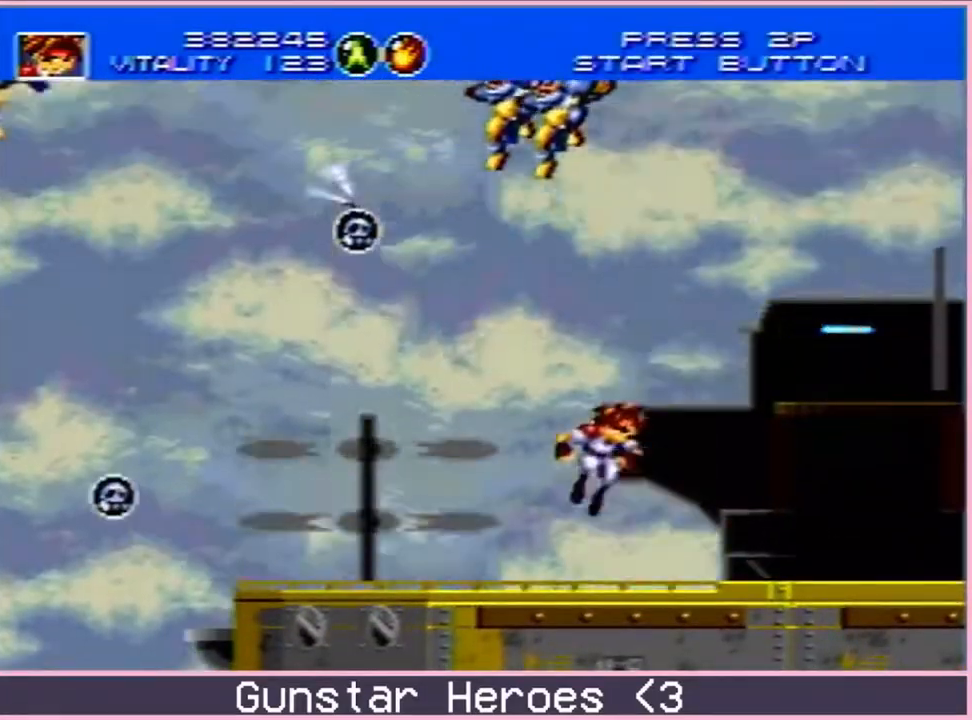
{"dt_ms": 500, "buttons": ["DPAD_RIGHT"], "events": [[117, "DPAD_LEFT", "down"], [217, "DPAD_UP", "up"], [267, "DPAD_DOWN", "down"], [333, "DPAD_LEFT", "up"], [383, "DPAD_RIGHT", "down"], [450, "B", "up"], [500, "DPAD_DOWN", "up"]]}
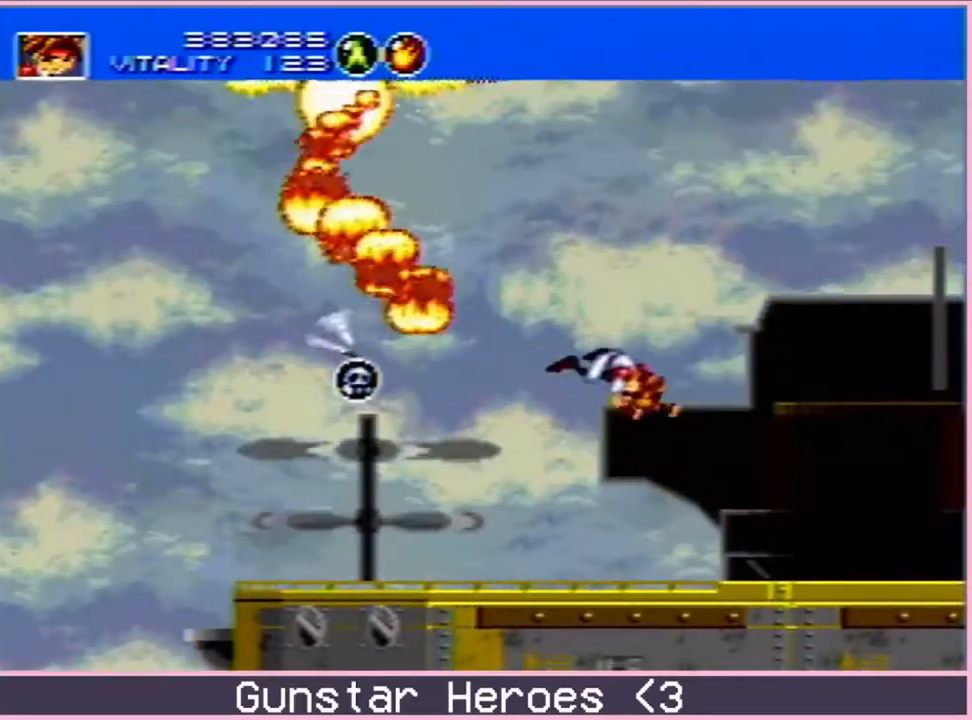
{"dt_ms": 500, "buttons": ["B", "DPAD_UP", "DPAD_LEFT"], "events": [[300, "DPAD_RIGHT", "up"], [350, "DPAD_LEFT", "down"], [400, "DPAD_UP", "down"], [433, "B", "down"]]}
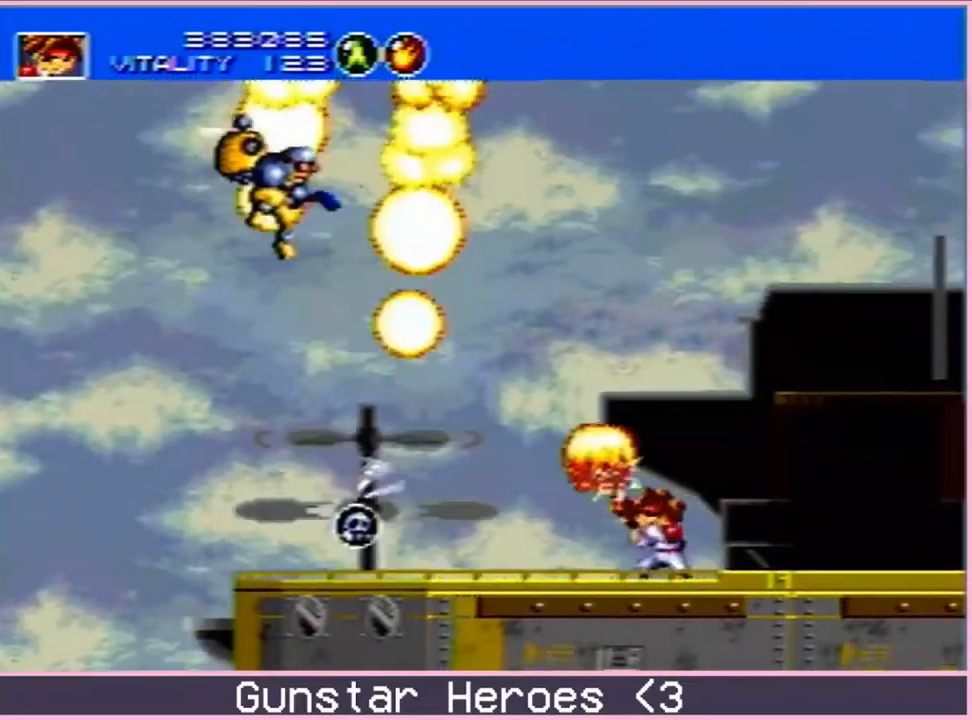
{"dt_ms": 500, "buttons": [], "events": [[167, "DPAD_LEFT", "up"], [217, "DPAD_RIGHT", "down"], [250, "B", "up"], [250, "DPAD_UP", "up"], [383, "DPAD_RIGHT", "up"]]}
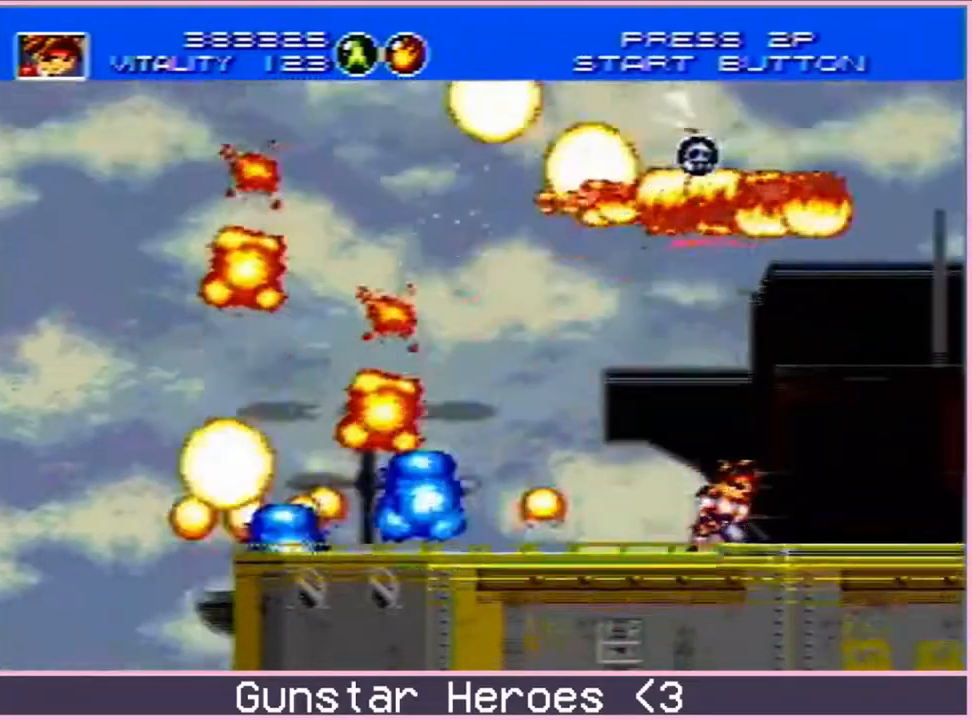
{"dt_ms": 500, "buttons": ["C"], "events": [[483, "C", "down"]]}
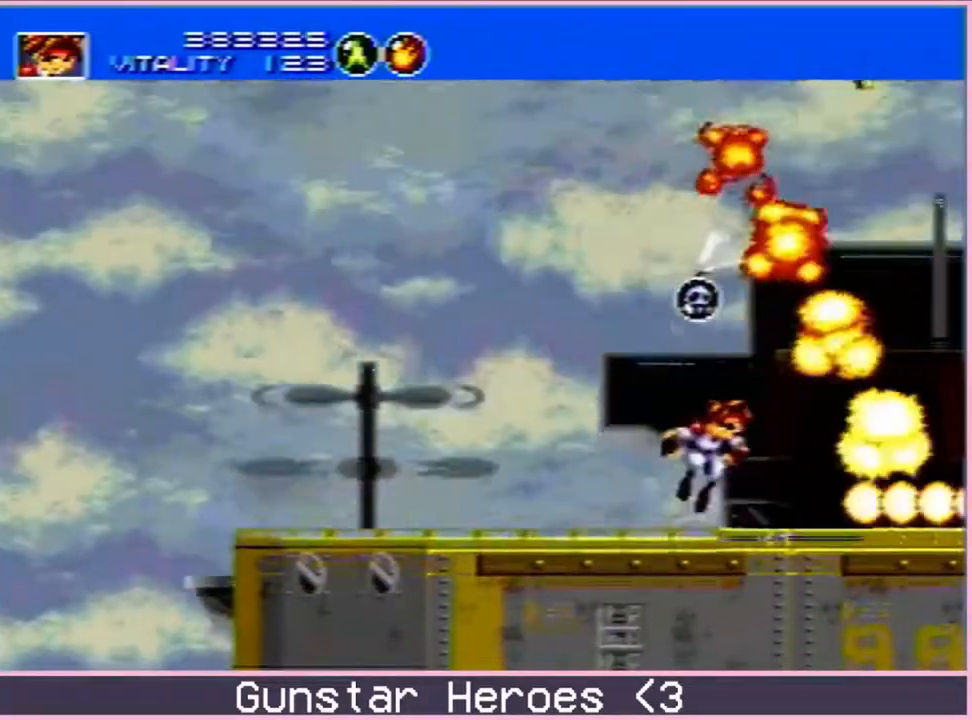
{"dt_ms": 500, "buttons": [], "events": [[33, "C", "up"], [33, "DPAD_LEFT", "down"], [33, "DPAD_UP", "down"], [133, "B", "down"], [233, "B", "up"], [267, "DPAD_UP", "up"], [283, "DPAD_LEFT", "up"]]}
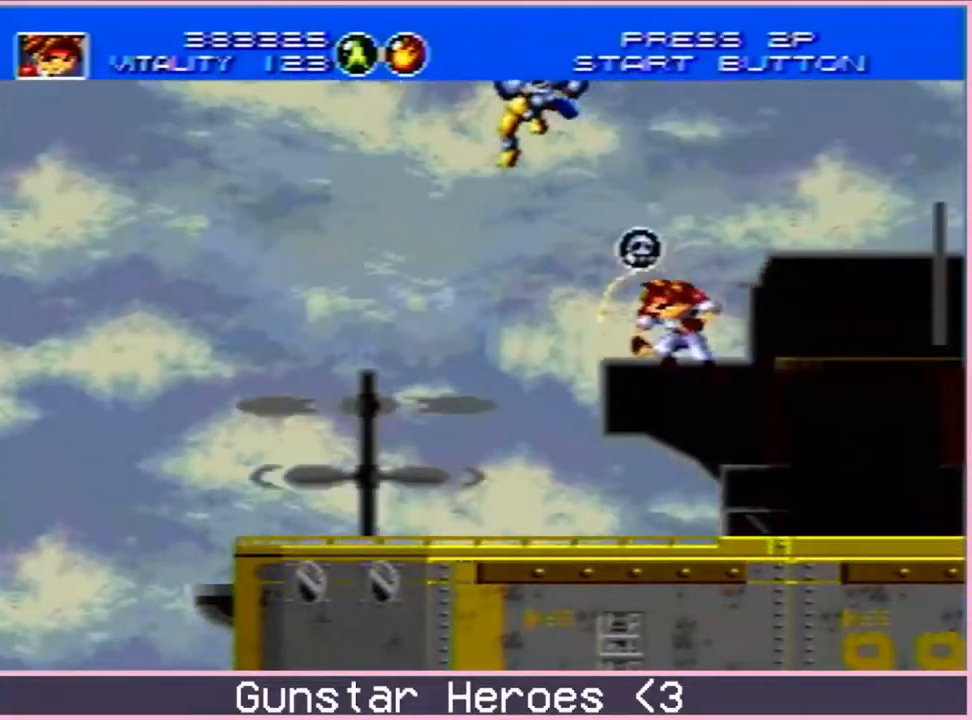
{"dt_ms": 500, "buttons": ["DPAD_LEFT"], "events": [[267, "DPAD_LEFT", "down"]]}
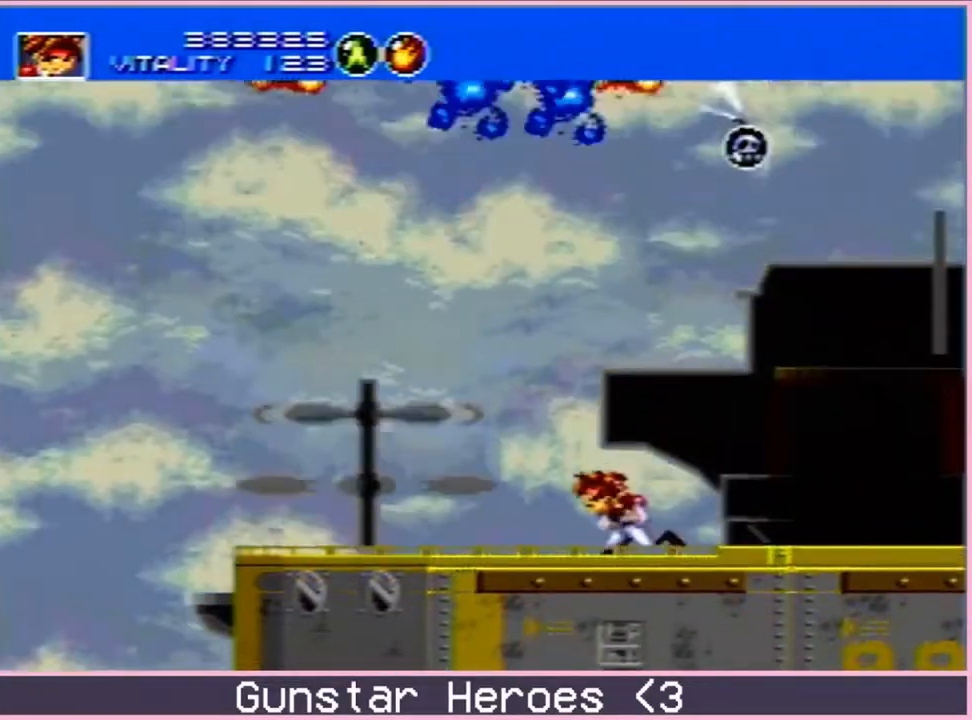
{"dt_ms": 500, "buttons": [], "events": [[67, "DPAD_RIGHT", "down"], [117, "DPAD_LEFT", "up"], [467, "DPAD_RIGHT", "up"]]}
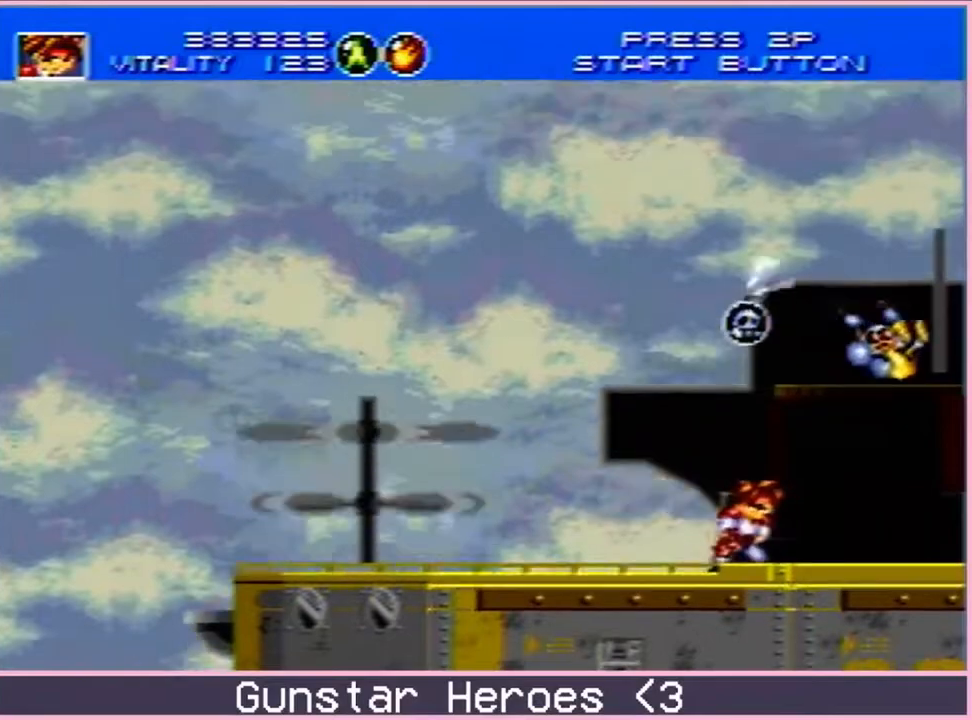
{"dt_ms": 500, "buttons": ["DPAD_UP"], "events": [[450, "DPAD_UP", "down"]]}
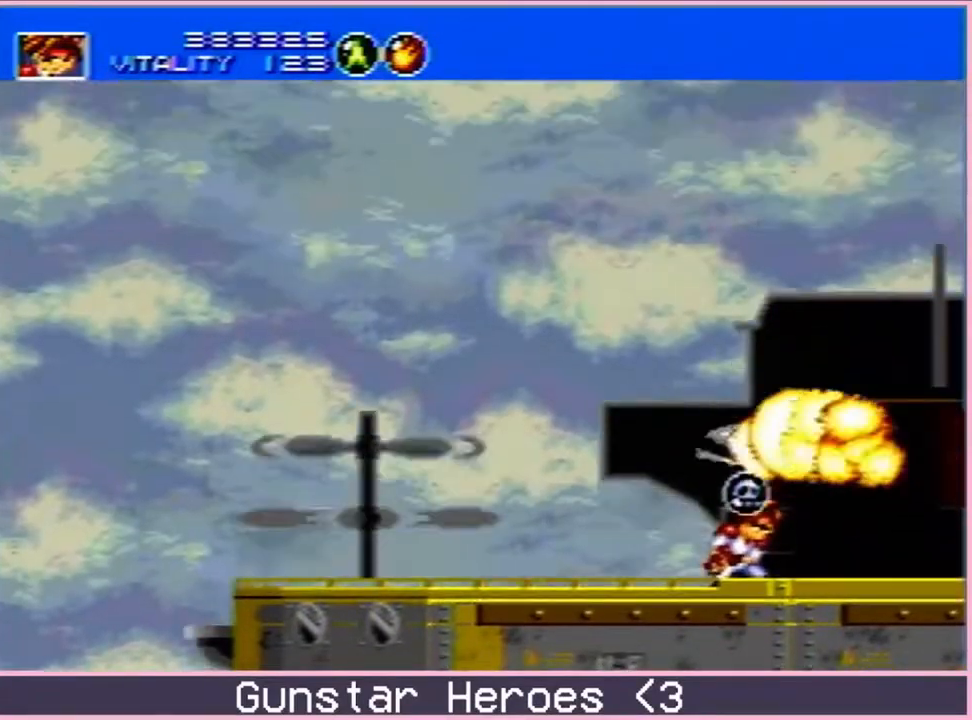
{"dt_ms": 500, "buttons": [], "events": [[33, "B", "down"], [167, "B", "up"], [383, "DPAD_UP", "up"]]}
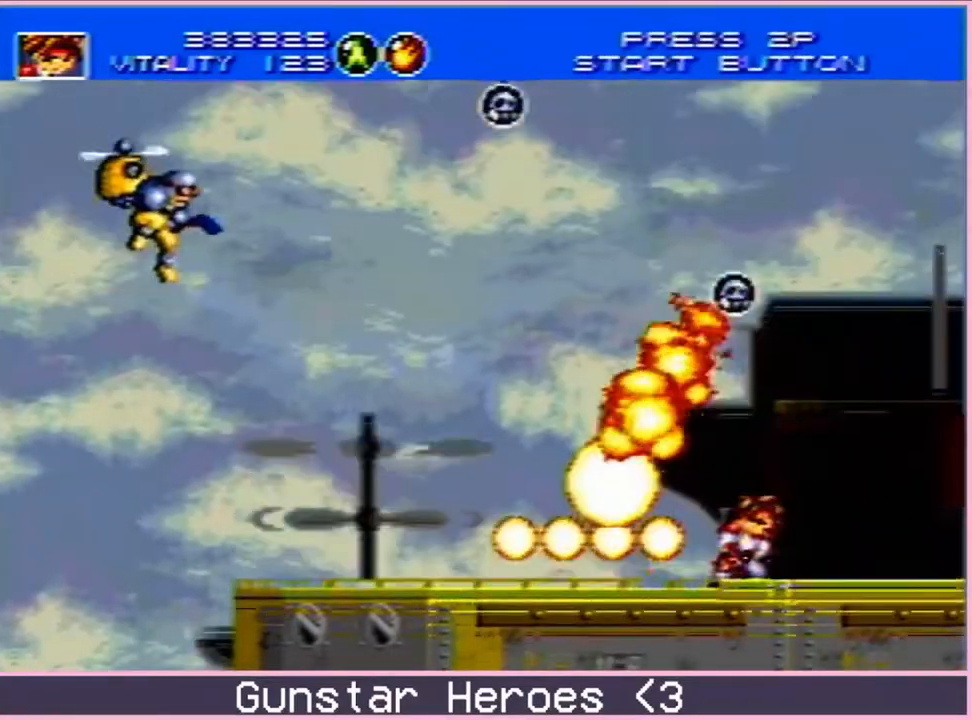
{"dt_ms": 500, "buttons": ["B", "DPAD_UP", "DPAD_LEFT"], "events": [[233, "DPAD_LEFT", "down"], [250, "B", "down"], [250, "DPAD_UP", "down"]]}
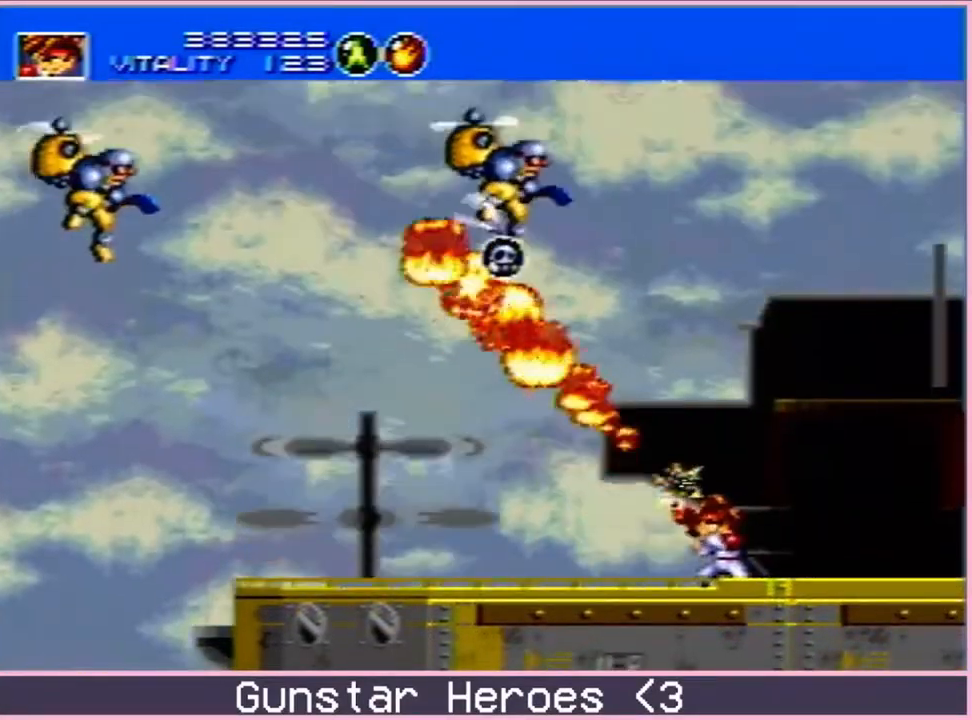
{"dt_ms": 500, "buttons": ["DPAD_DOWN", "DPAD_RIGHT"]}
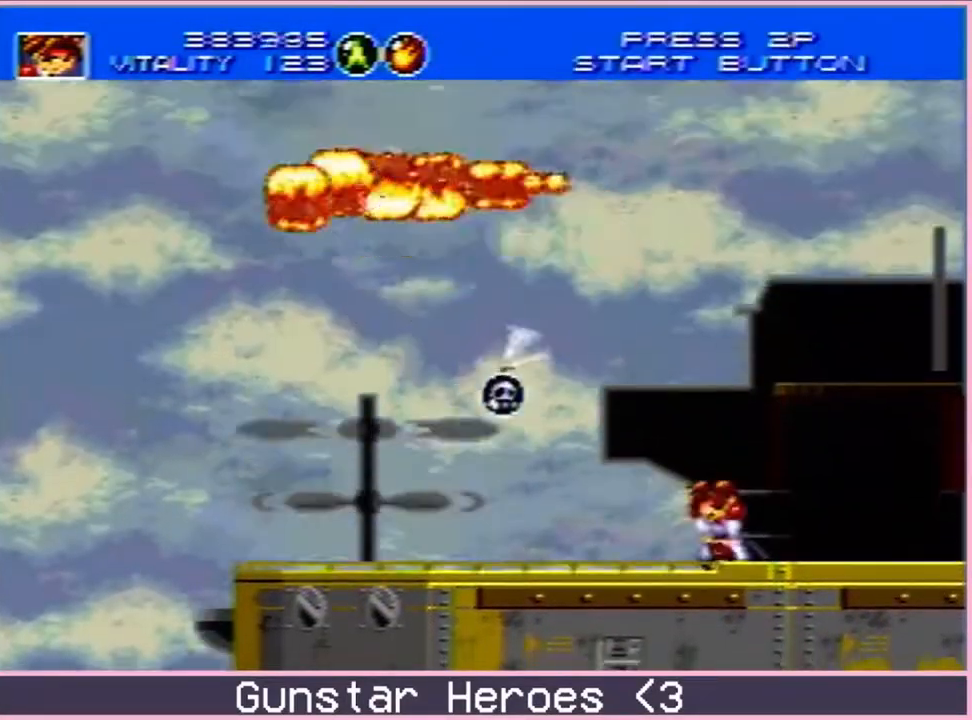
{"dt_ms": 500, "buttons": [], "events": [[33, "DPAD_DOWN", "up"], [100, "DPAD_RIGHT", "up"]]}
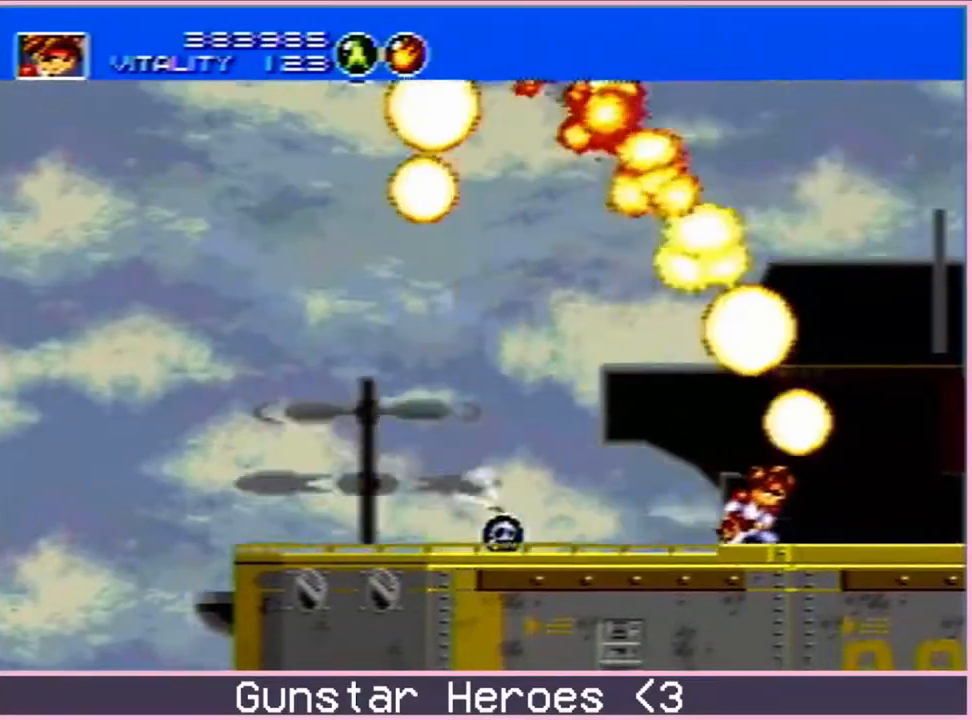
{"dt_ms": 500, "buttons": [], "events": []}
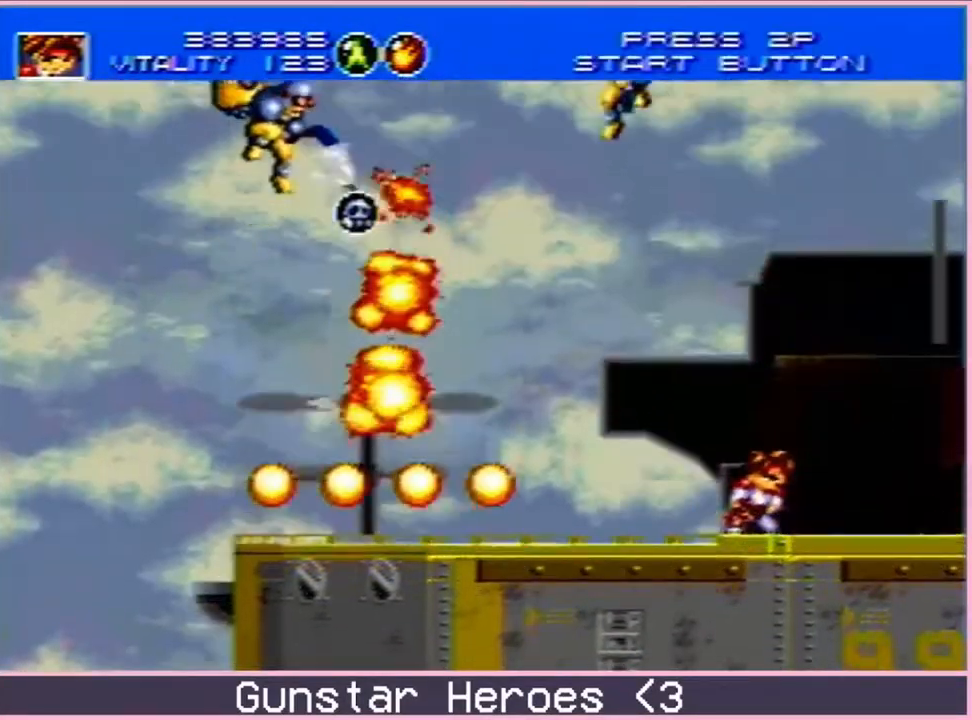
{"dt_ms": 500, "buttons": ["B", "DPAD_UP", "DPAD_LEFT"], "events": [[350, "DPAD_UP", "down"], [383, "B", "down"], [383, "DPAD_LEFT", "down"]]}
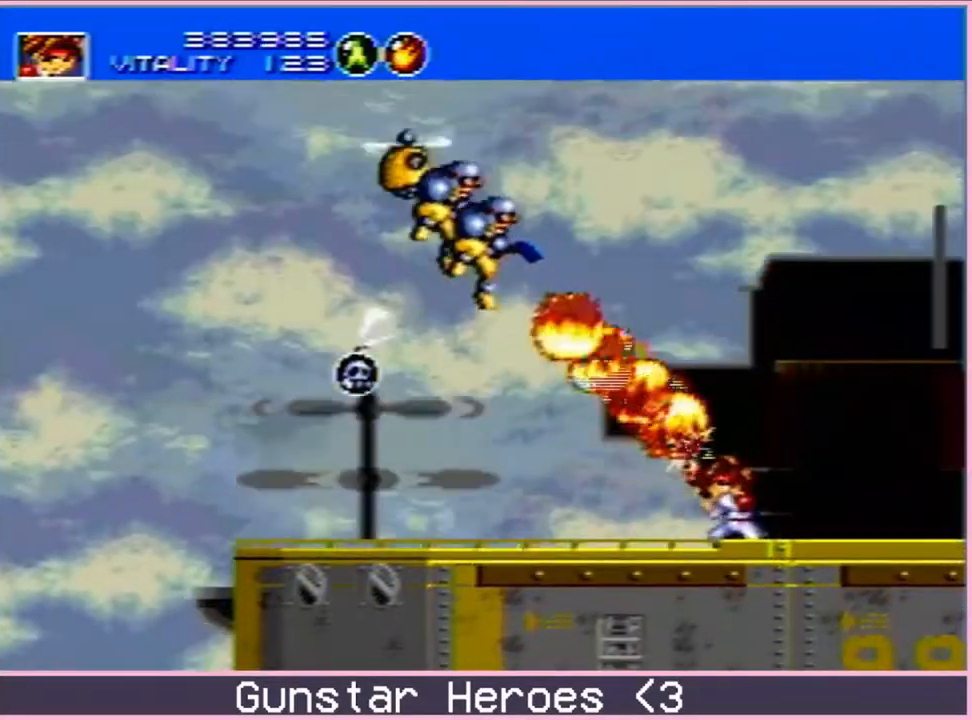
{"dt_ms": 500, "buttons": ["B"], "events": [[133, "DPAD_UP", "up"], [150, "DPAD_UP", "down"], [250, "DPAD_UP", "up"], [317, "DPAD_DOWN", "down"], [350, "DPAD_LEFT", "up"], [450, "DPAD_RIGHT", "down"], [500, "DPAD_DOWN", "up"], [500, "DPAD_RIGHT", "up"]]}
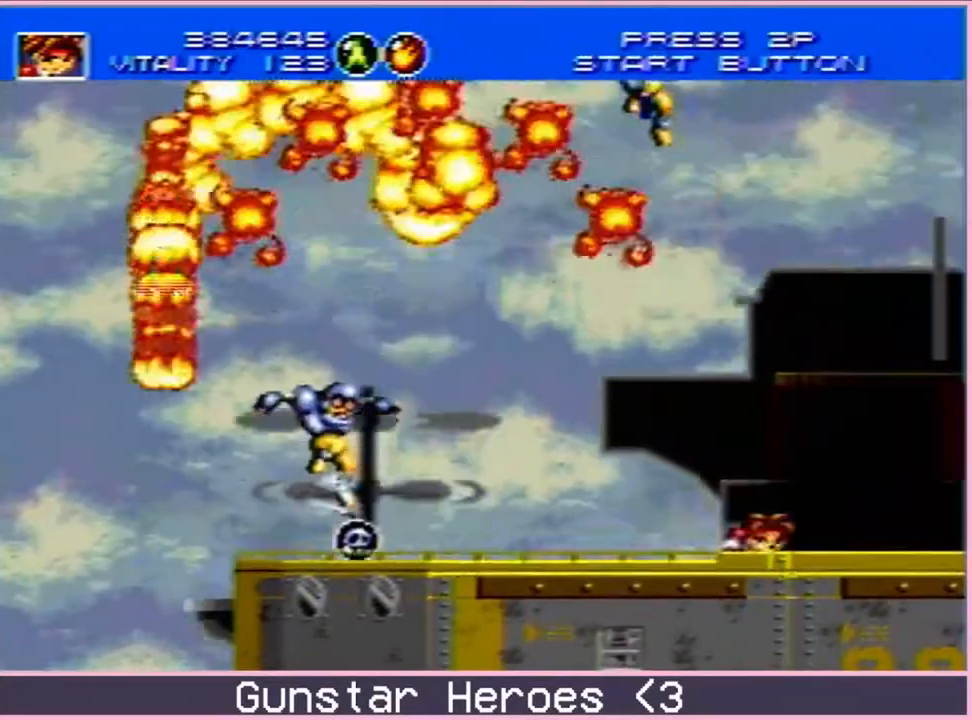
{"dt_ms": 500, "buttons": [], "events": [[17, "B", "up"]]}
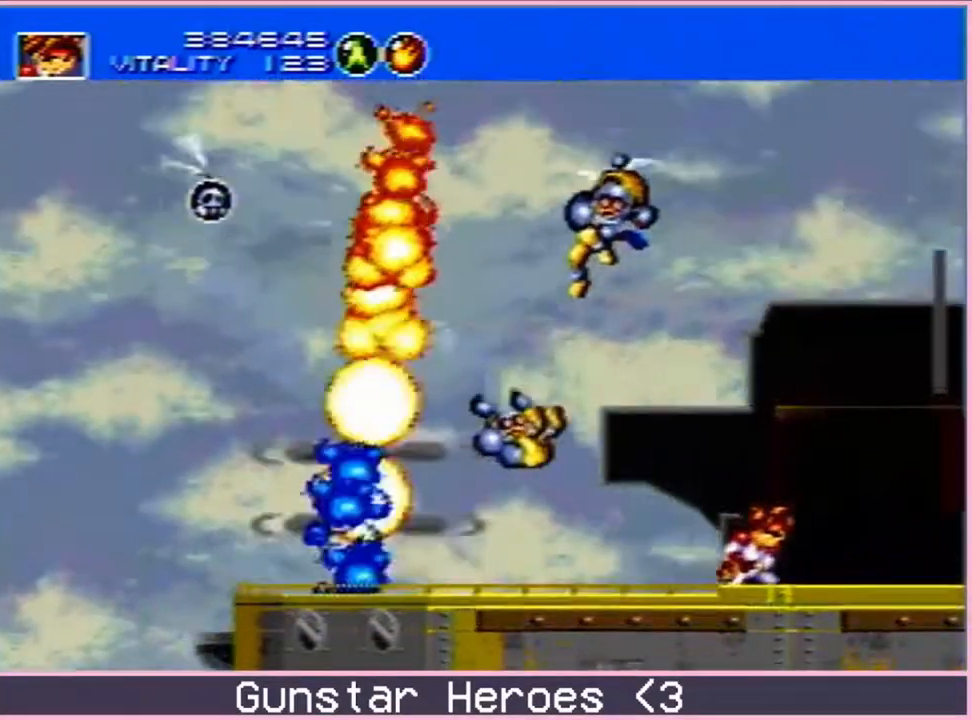
{"dt_ms": 500, "buttons": ["B", "DPAD_RIGHT"], "events": [[150, "DPAD_UP", "down"], [200, "B", "down"], [200, "DPAD_LEFT", "down"], [300, "DPAD_LEFT", "up"], [433, "DPAD_RIGHT", "down"], [483, "DPAD_UP", "up"]]}
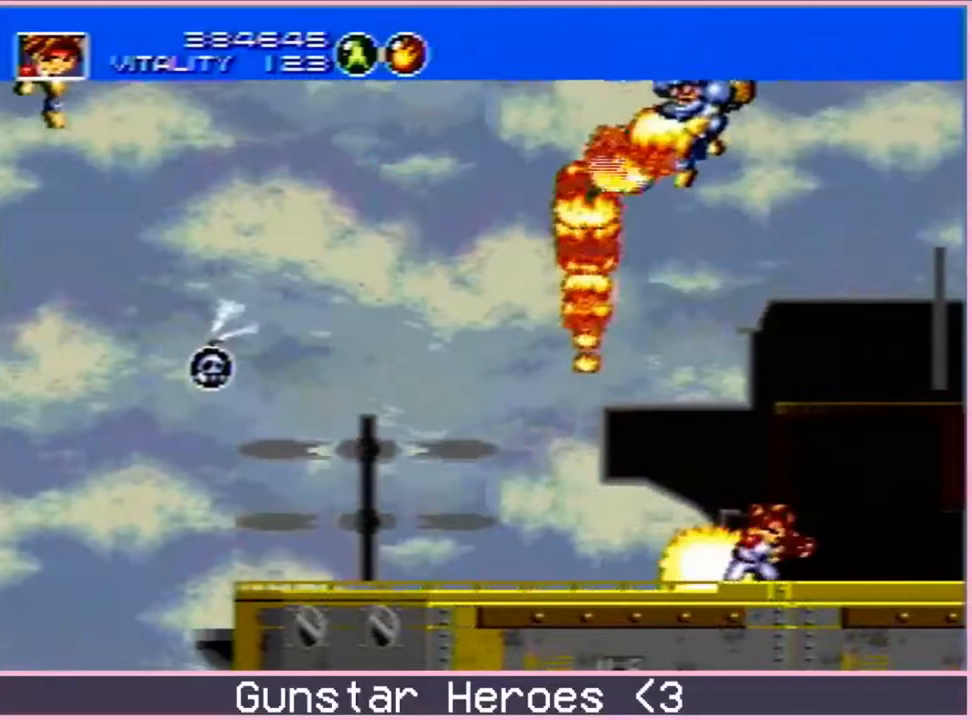
{"dt_ms": 500, "buttons": [], "events": [[67, "DPAD_UP", "down"], [100, "DPAD_RIGHT", "up"], [117, "DPAD_LEFT", "down"], [133, "DPAD_UP", "up"], [200, "B", "up"], [200, "DPAD_LEFT", "up"]]}
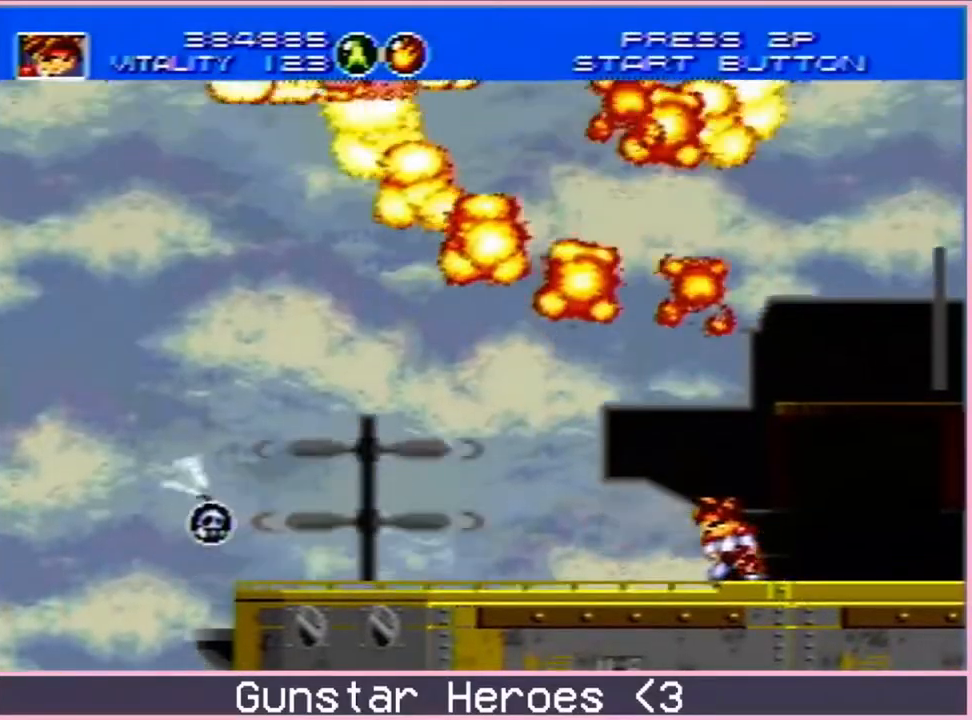
{"dt_ms": 500, "buttons": [], "events": []}
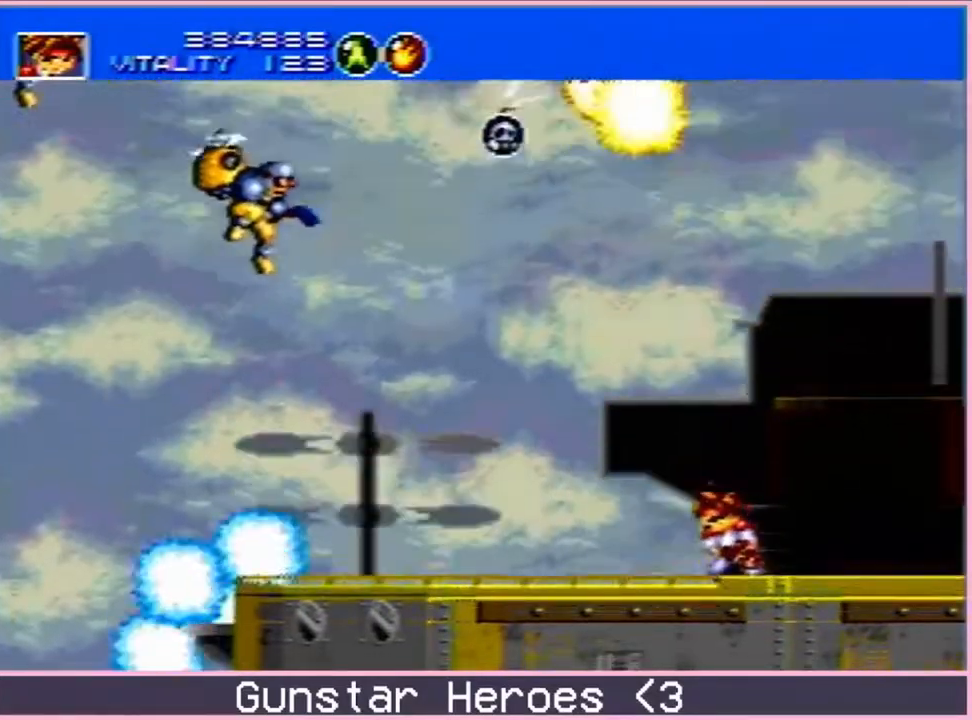
{"dt_ms": 500, "buttons": [], "events": []}
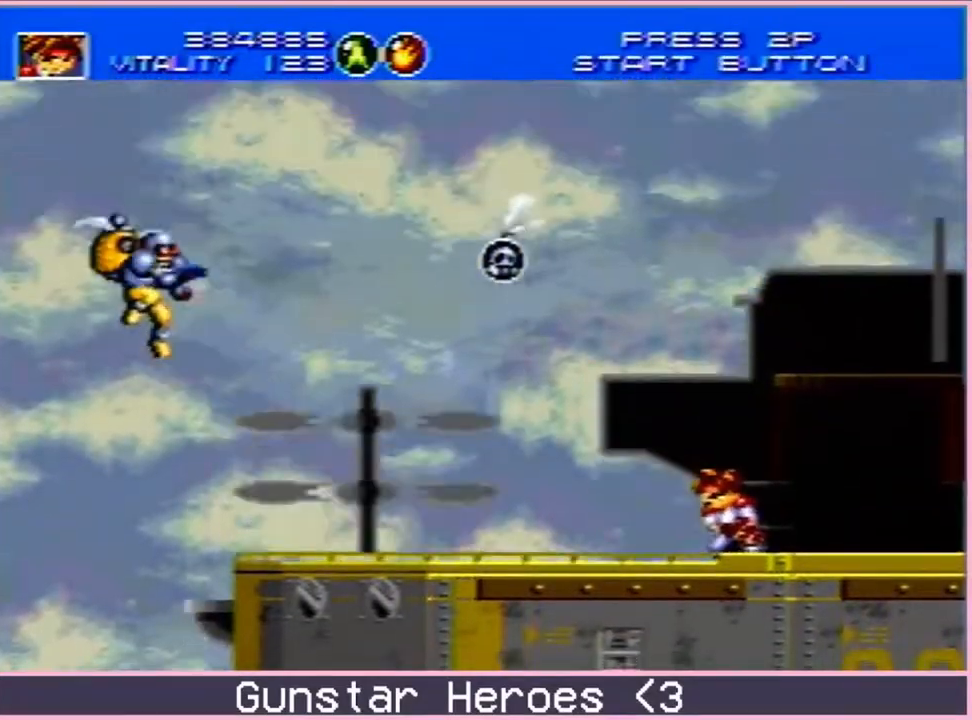
{"dt_ms": 500, "buttons": [], "events": []}
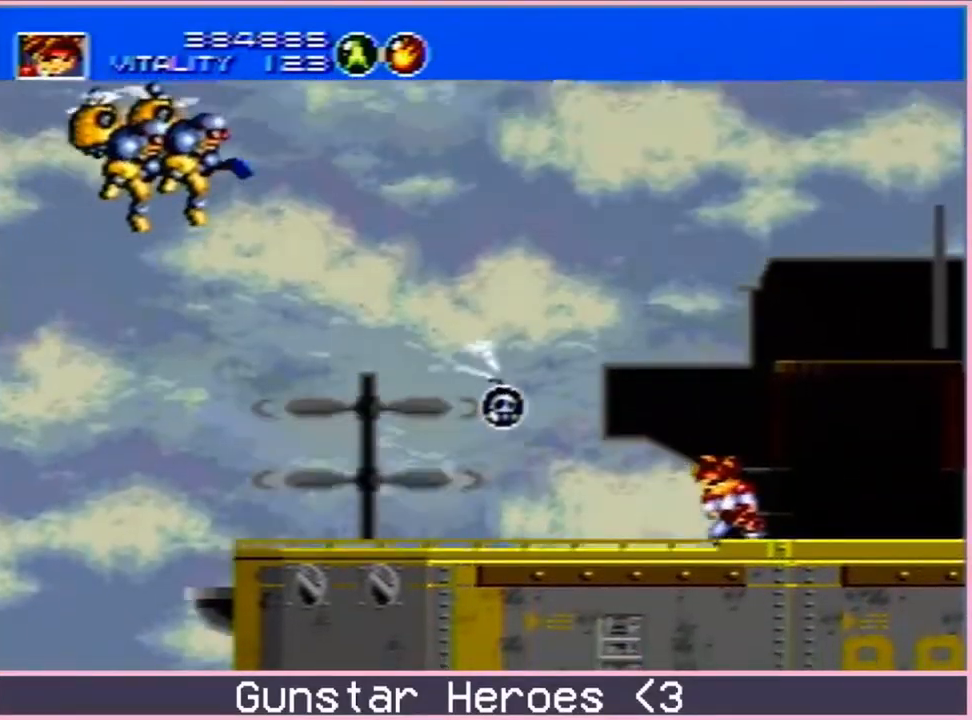
{"dt_ms": 500, "buttons": [], "events": []}
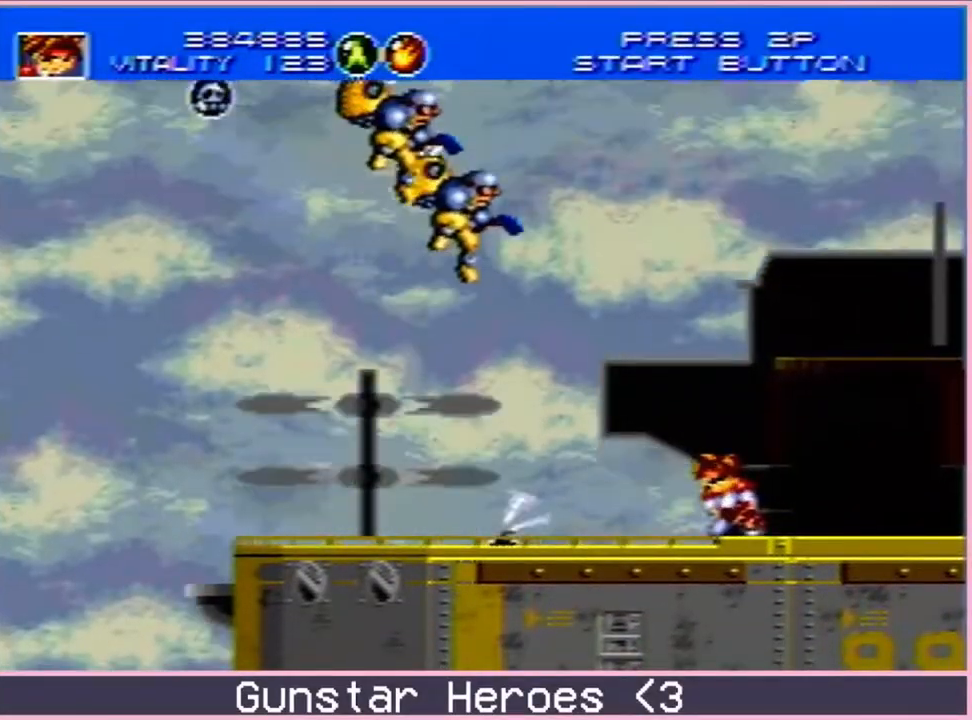
{"dt_ms": 500, "buttons": ["B", "DPAD_DOWN", "DPAD_RIGHT"], "events": [[67, "DPAD_LEFT", "down"], [67, "DPAD_UP", "down"], [133, "B", "down"], [400, "DPAD_UP", "up"], [417, "DPAD_DOWN", "down"], [450, "DPAD_LEFT", "up"], [483, "DPAD_RIGHT", "down"]]}